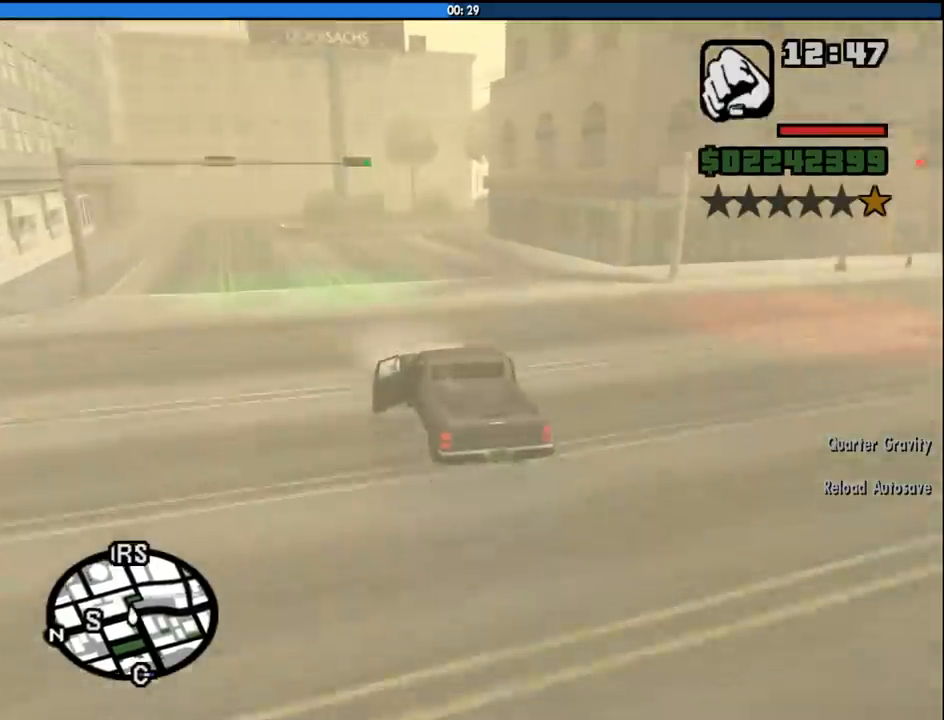
Gameplay with keyboard and mouse; each line is a JSON object with the keys and mouse buttons held at the frame after it. "events" lists presses ("down") and releases ("up") of "1", "2", "3", "4", "5", "6", "a", "alt", "c", "ctrl", "d", "down", "e", "escape", "f", "f1", "f2", "f3", "g", "h", "left", "num2", "q", "r", "right", "s", "shift", "space", "tab", "up", "v", "w", "x", "z", "mouse_left", "mouse_middle", "mouse_right", "mouse_wheel_up" and "mouse_wheel_down" between this image and that frame as [ms after this image, input, new state], when the widget could be followed in between. "mouse_left", "mouse_middle", "mouse_right", "mouse_wheel_up", "mouse_wheel_down" = the "left", "middle", "right", "wheel_up", "wheel_down" buttons of the "mouse" list. No other keys are recorded. Mouse movement is not recorded.
{"keys": ["w"], "mouse": [], "events": [[50, "d", "down"], [200, "d", "up"], [383, "d", "down"], [467, "d", "up"]]}
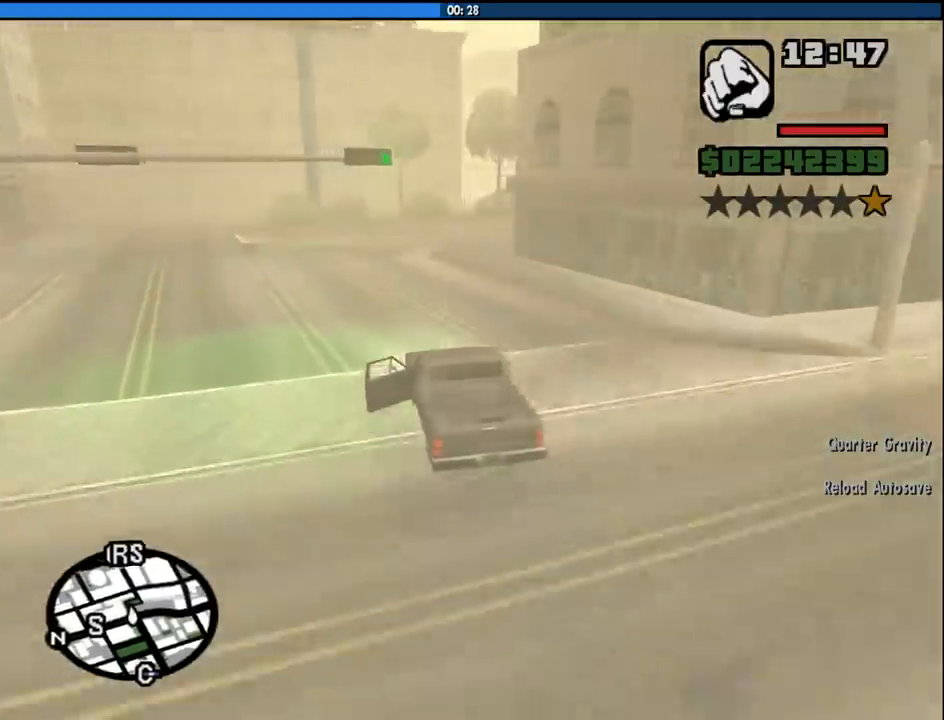
{"keys": ["w"], "mouse": [], "events": [[117, "d", "down"], [200, "d", "up"]]}
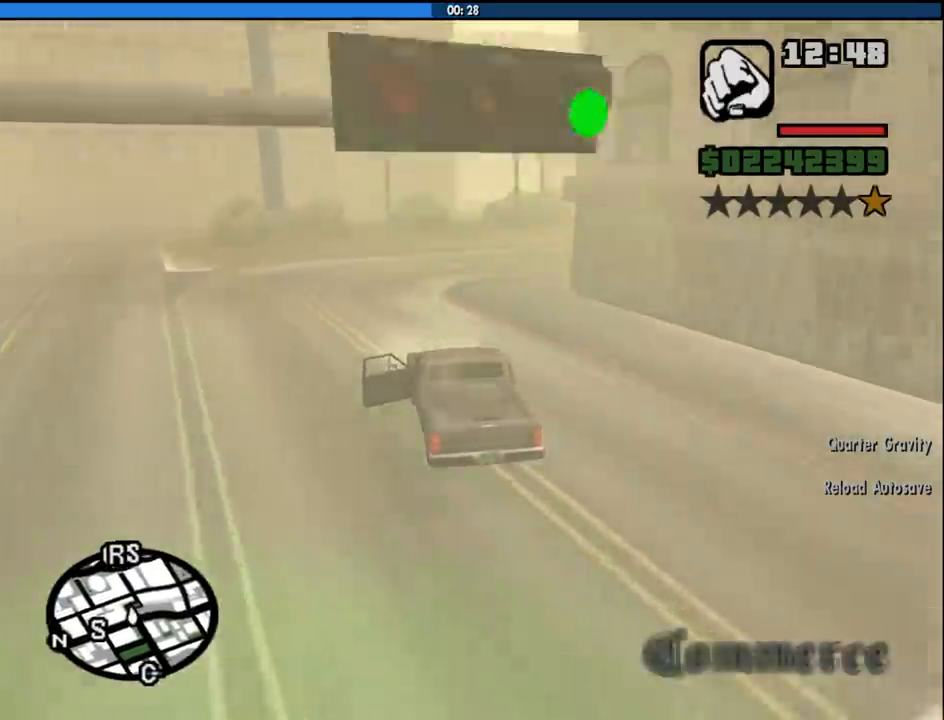
{"keys": ["d", "s"], "mouse": [], "events": [[33, "d", "down"], [217, "d", "up"], [217, "w", "up"], [367, "s", "down"], [500, "d", "down"]]}
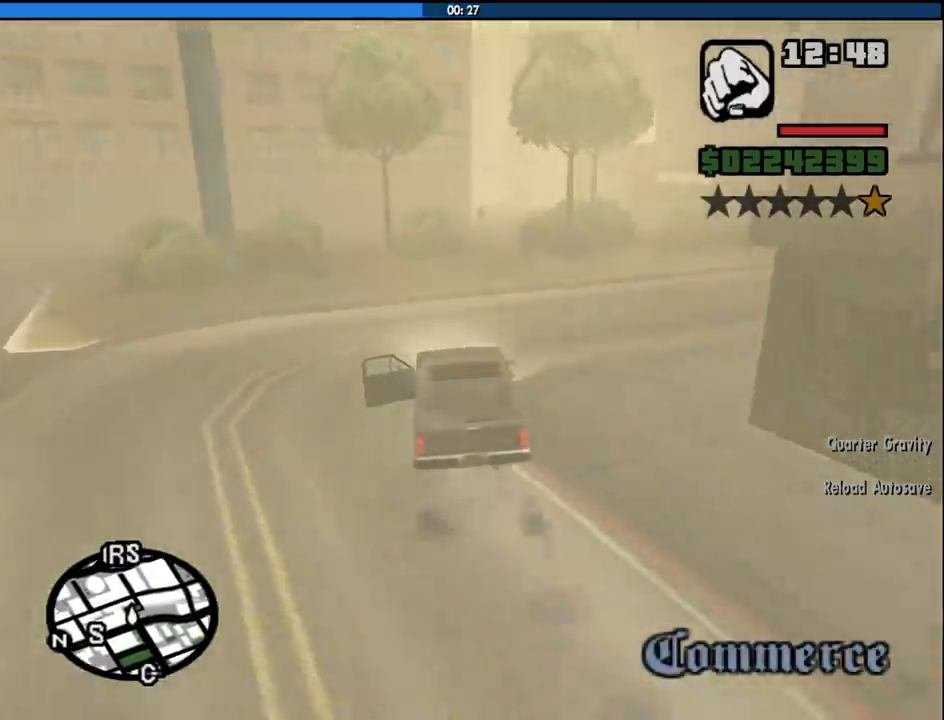
{"keys": ["d"], "mouse": [], "events": [[283, "d", "up"], [283, "s", "up"], [333, "d", "down"]]}
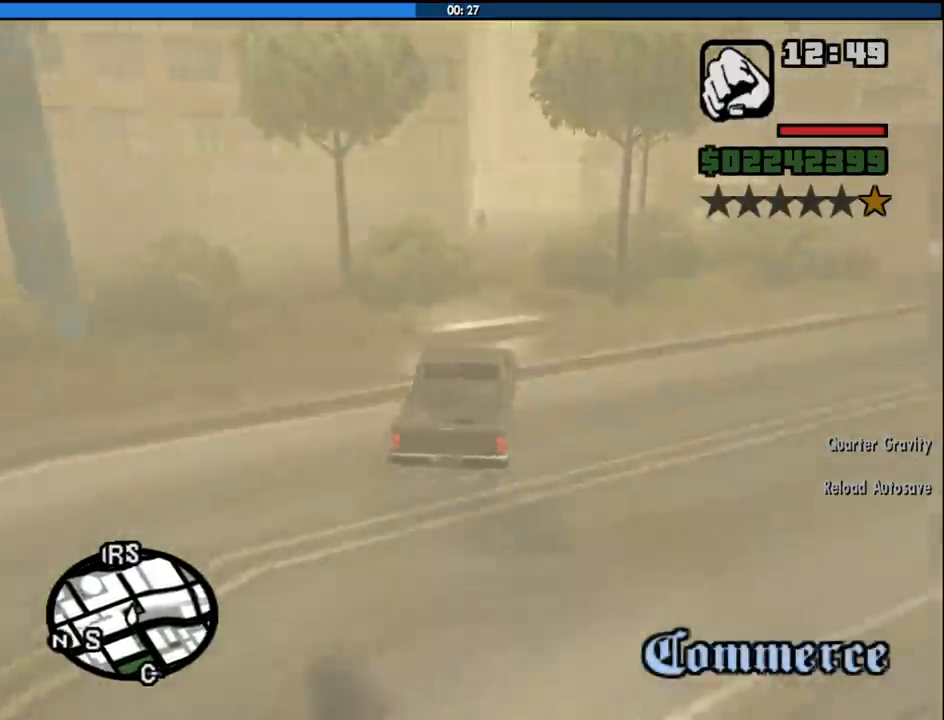
{"keys": [], "mouse": [], "events": [[17, "d", "up"]]}
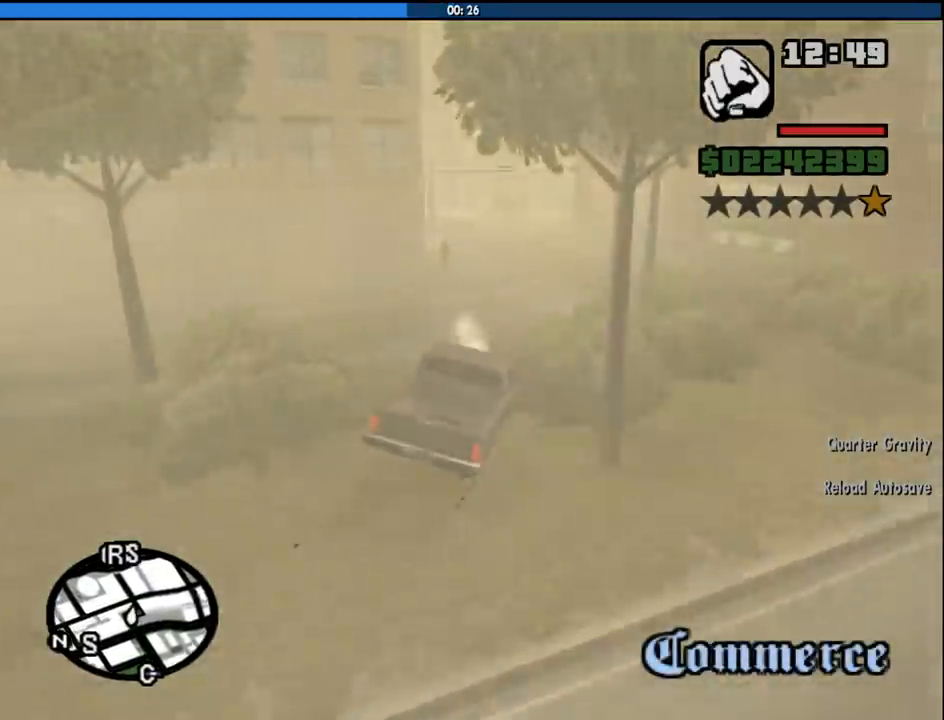
{"keys": ["a", "w"], "mouse": [], "events": [[83, "w", "down"], [417, "a", "down"]]}
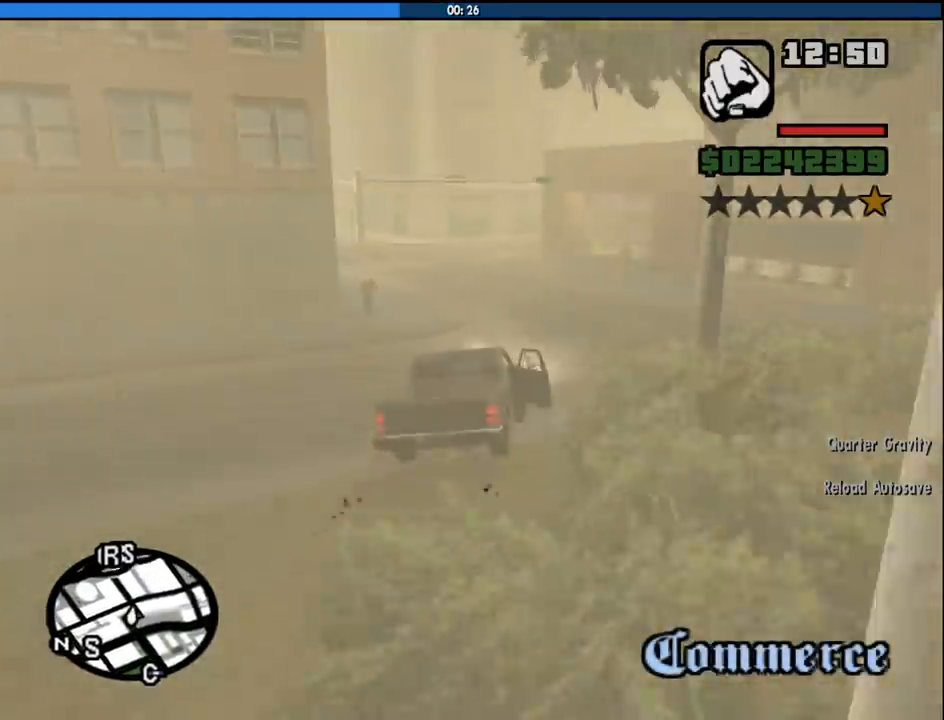
{"keys": ["a", "w"], "mouse": [], "events": [[50, "a", "up"], [283, "a", "down"]]}
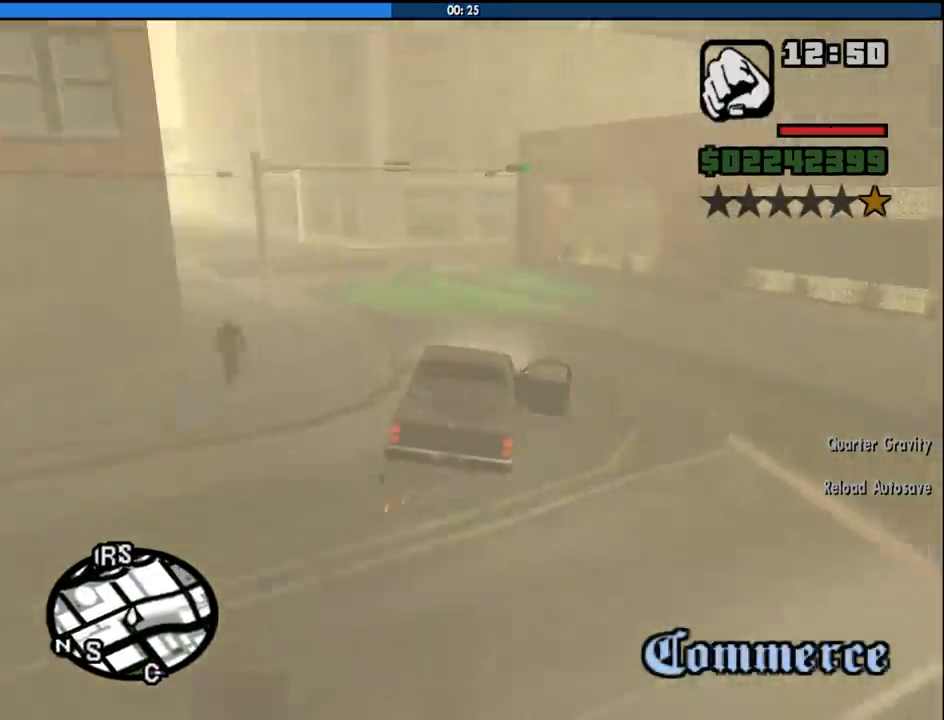
{"keys": ["w"], "mouse": [], "events": [[67, "a", "up"], [167, "a", "down"], [350, "a", "up"]]}
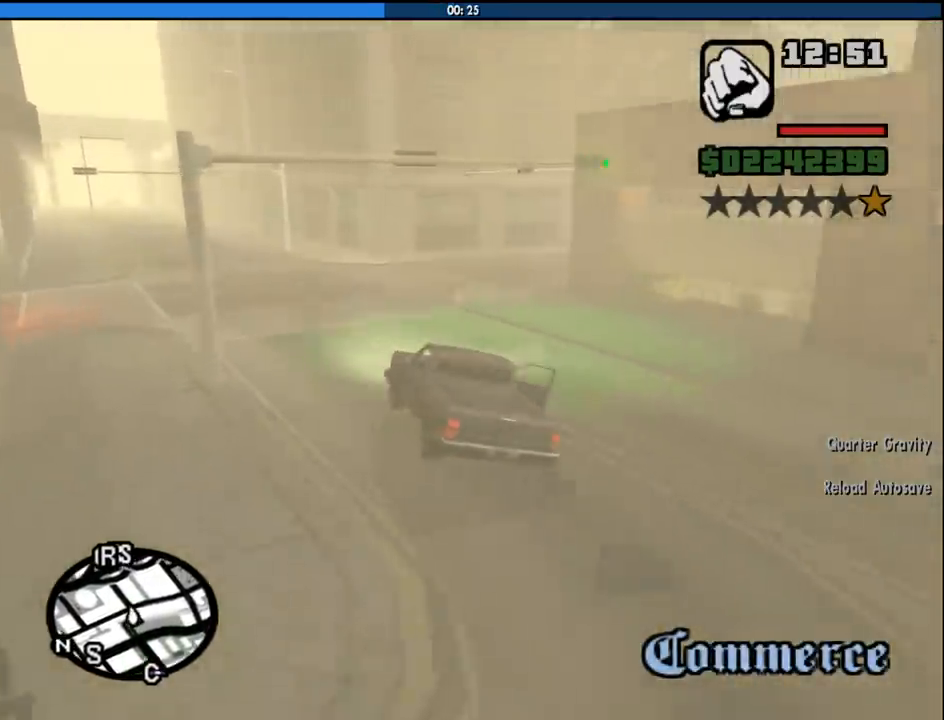
{"keys": ["w"], "mouse": [], "events": [[33, "a", "down"], [83, "a", "up"]]}
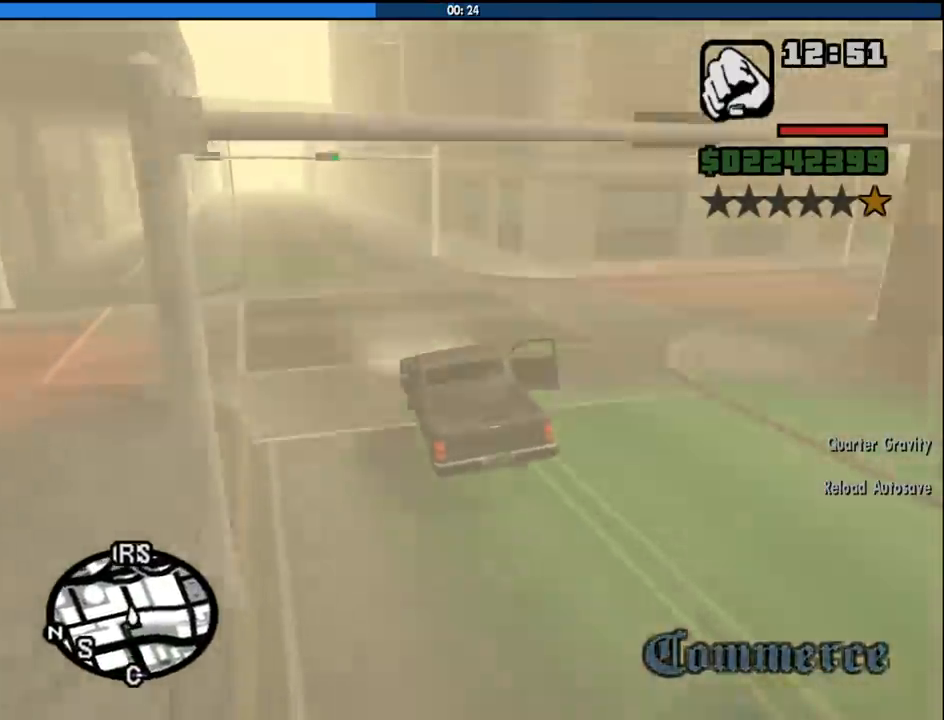
{"keys": ["6", "w"], "mouse": [], "events": [[383, "6", "down"]]}
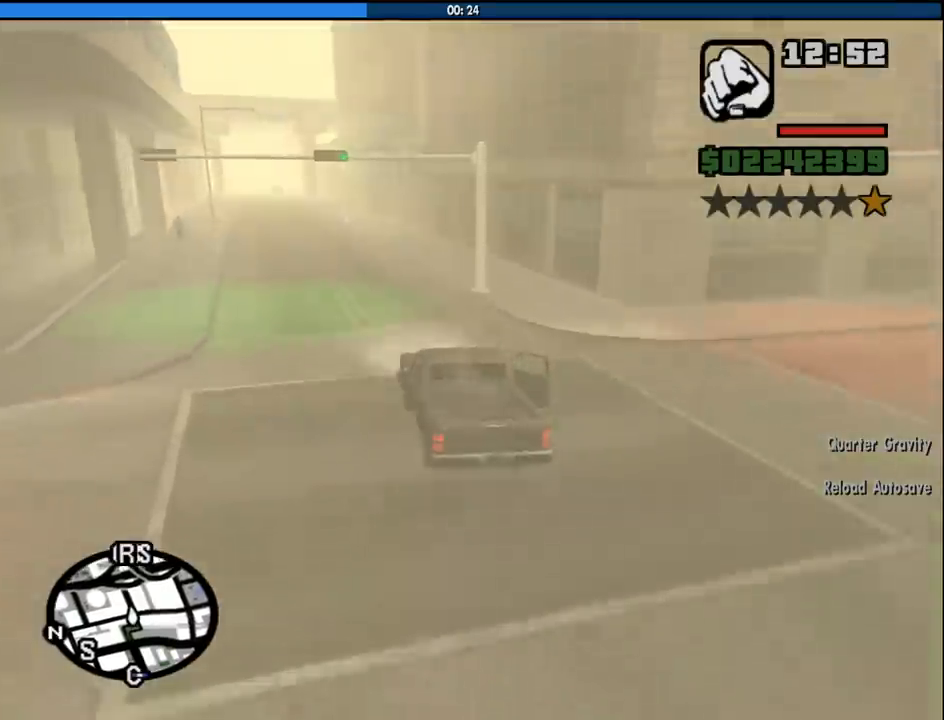
{"keys": ["w"], "mouse": [], "events": [[17, "6", "up"], [117, "6", "down"], [200, "a", "down"], [250, "6", "up"], [350, "a", "up"]]}
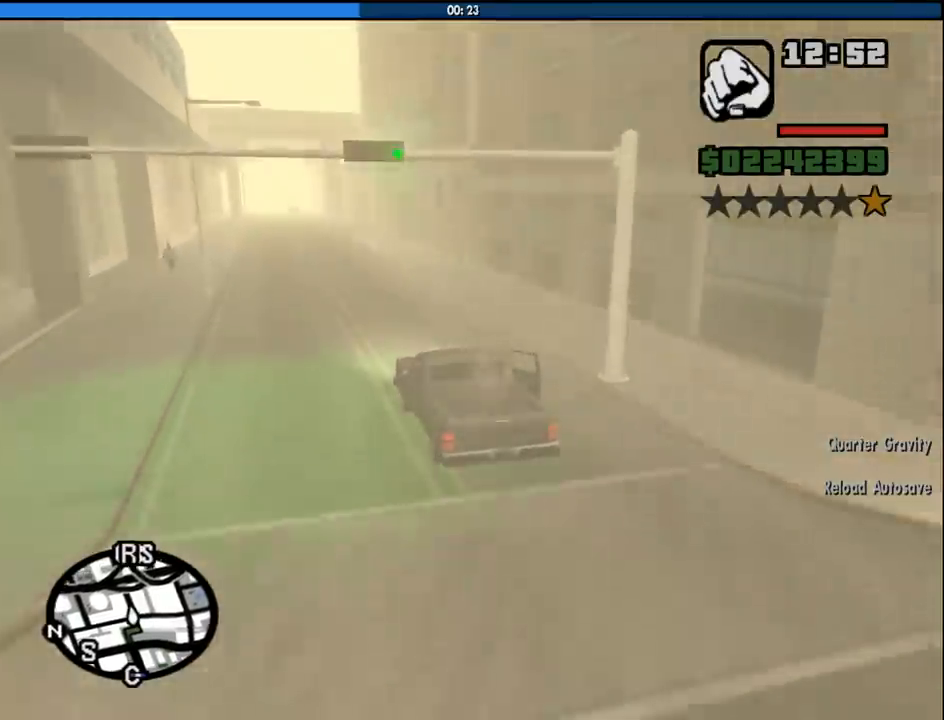
{"keys": ["6", "w"], "mouse": [], "events": [[267, "d", "down"], [317, "d", "up"], [450, "6", "down"]]}
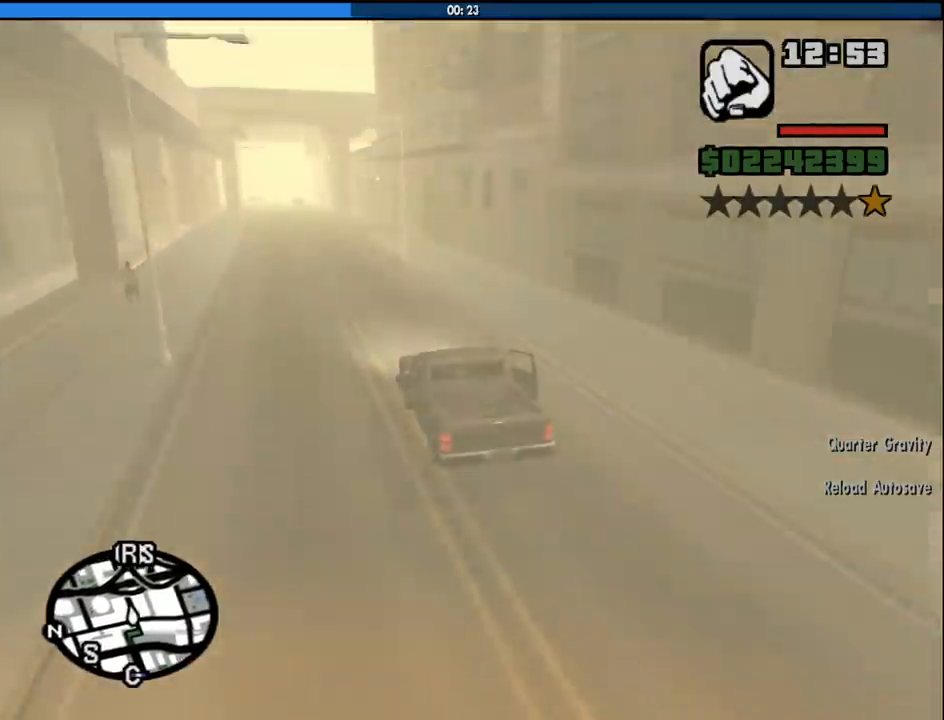
{"keys": ["w"], "mouse": [], "events": [[100, "6", "up"], [283, "a", "down"], [383, "a", "up"]]}
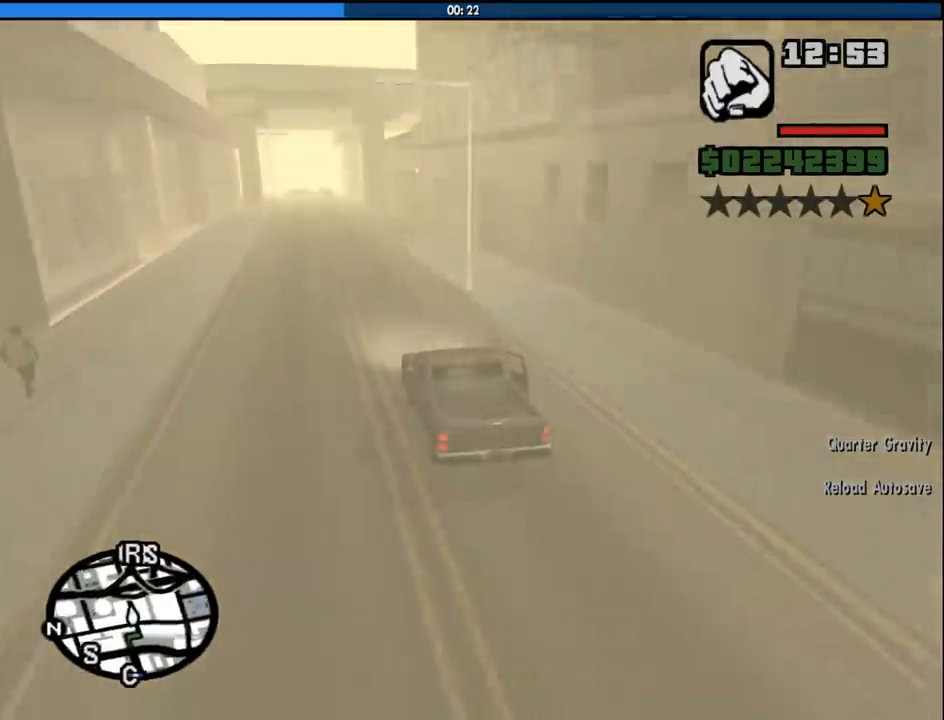
{"keys": ["w"], "mouse": [], "events": []}
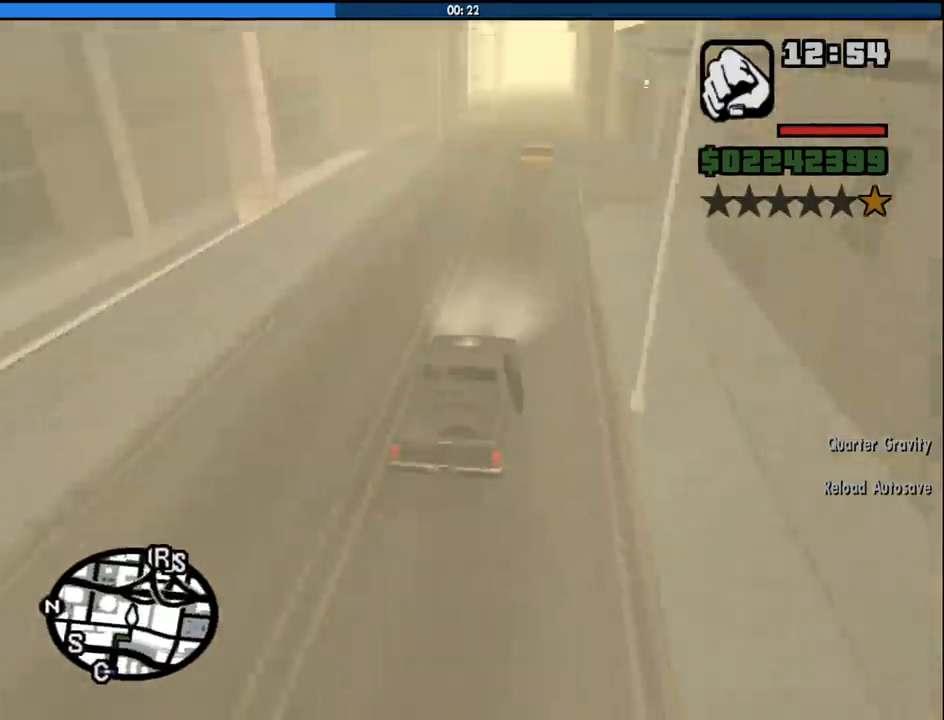
{"keys": ["a", "w"], "mouse": [], "events": [[417, "a", "down"]]}
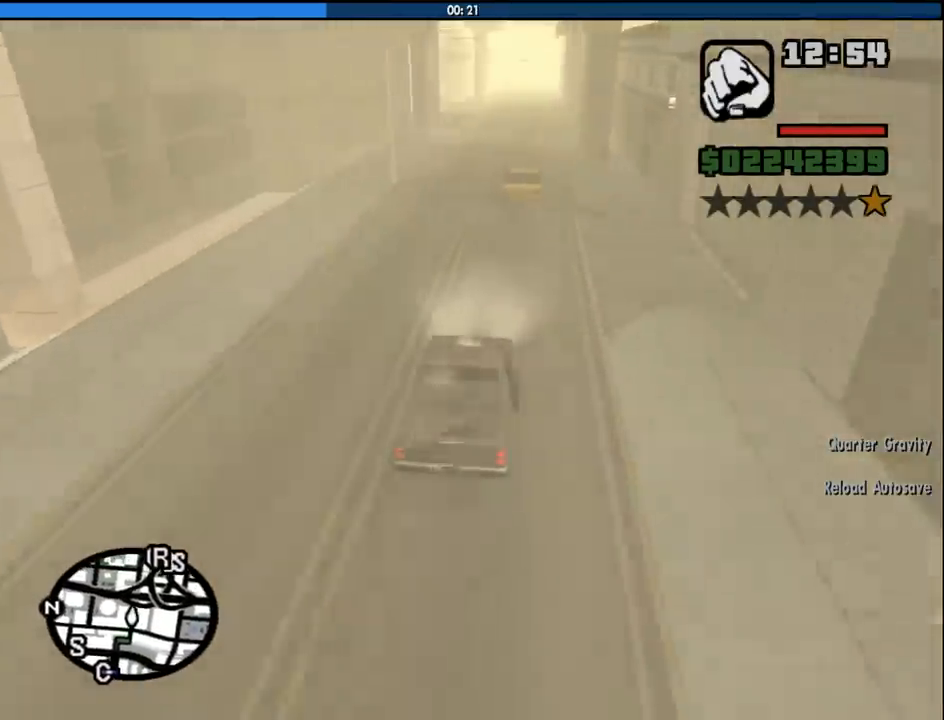
{"keys": ["w"], "mouse": [], "events": [[50, "a", "up"]]}
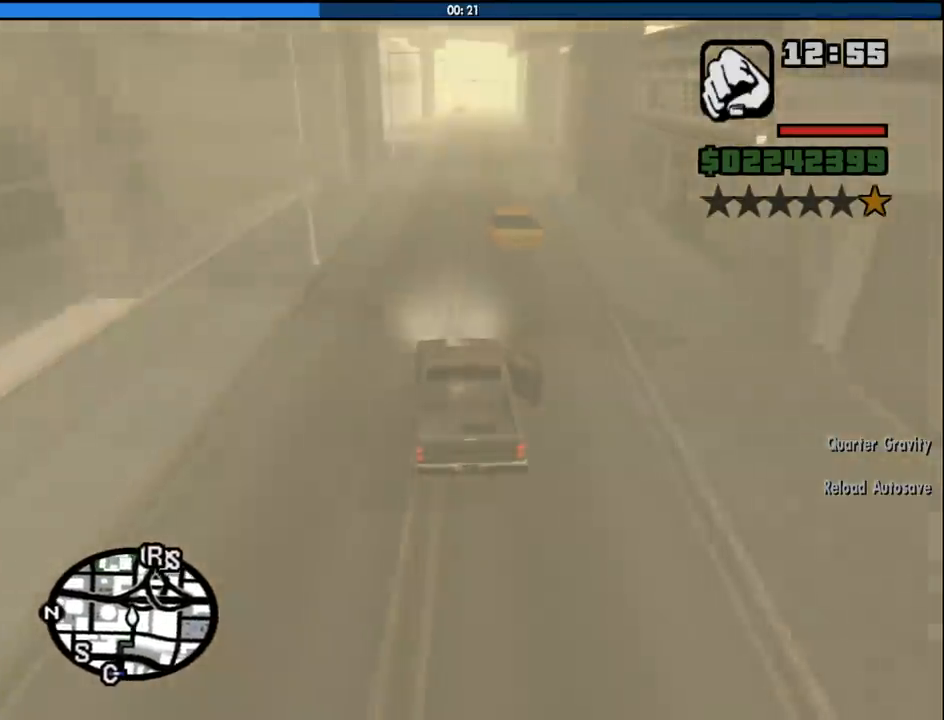
{"keys": ["w"], "mouse": [], "events": [[167, "d", "down"], [200, "d", "up"]]}
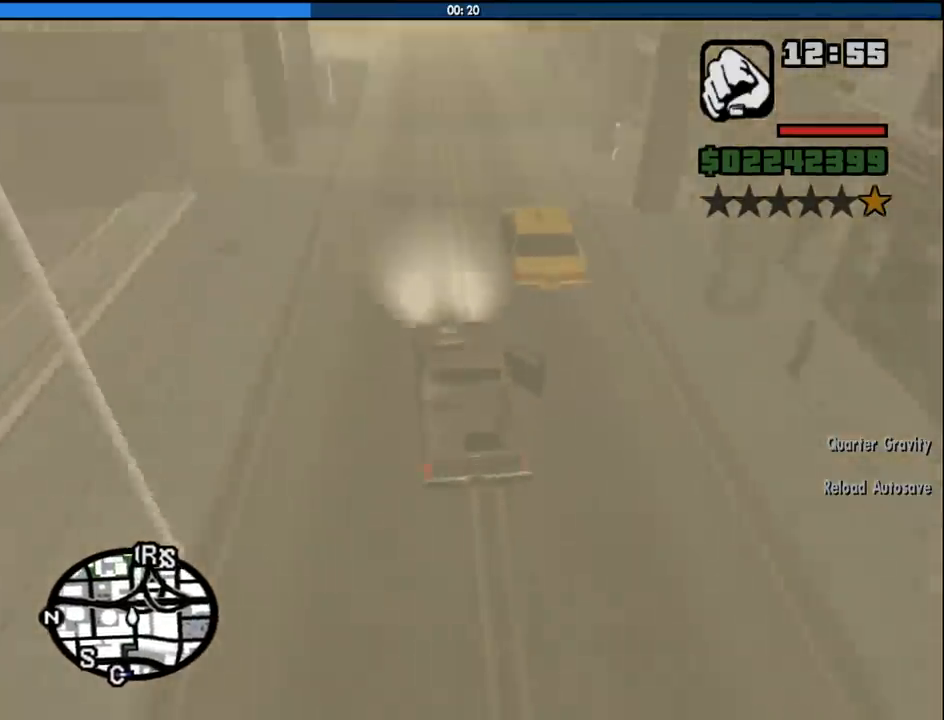
{"keys": ["w"], "mouse": [], "events": [[183, "d", "down"], [267, "d", "up"]]}
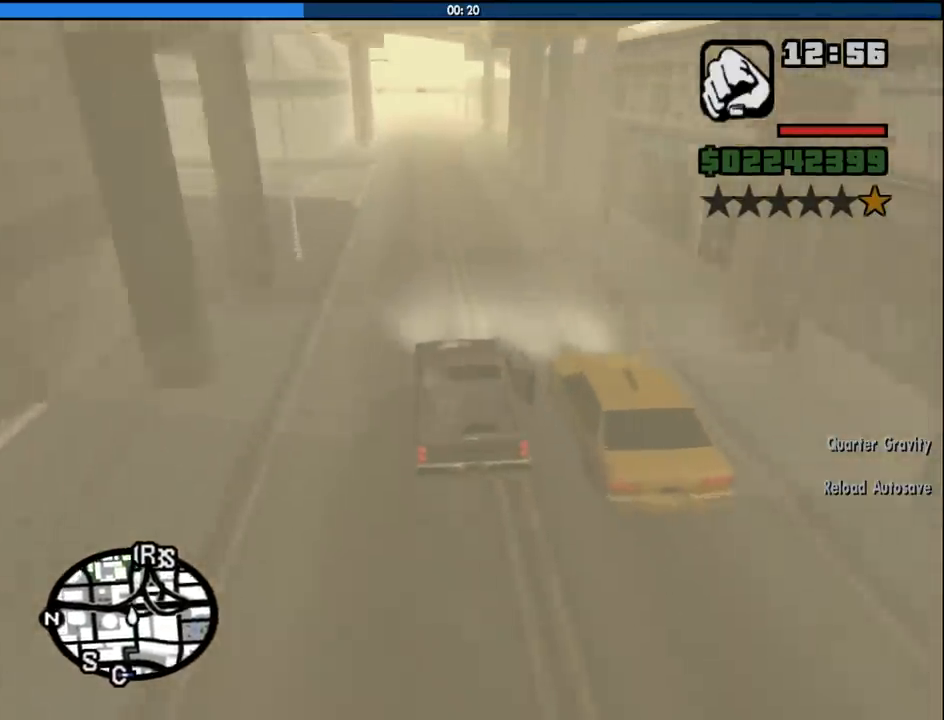
{"keys": ["w"], "mouse": [], "events": []}
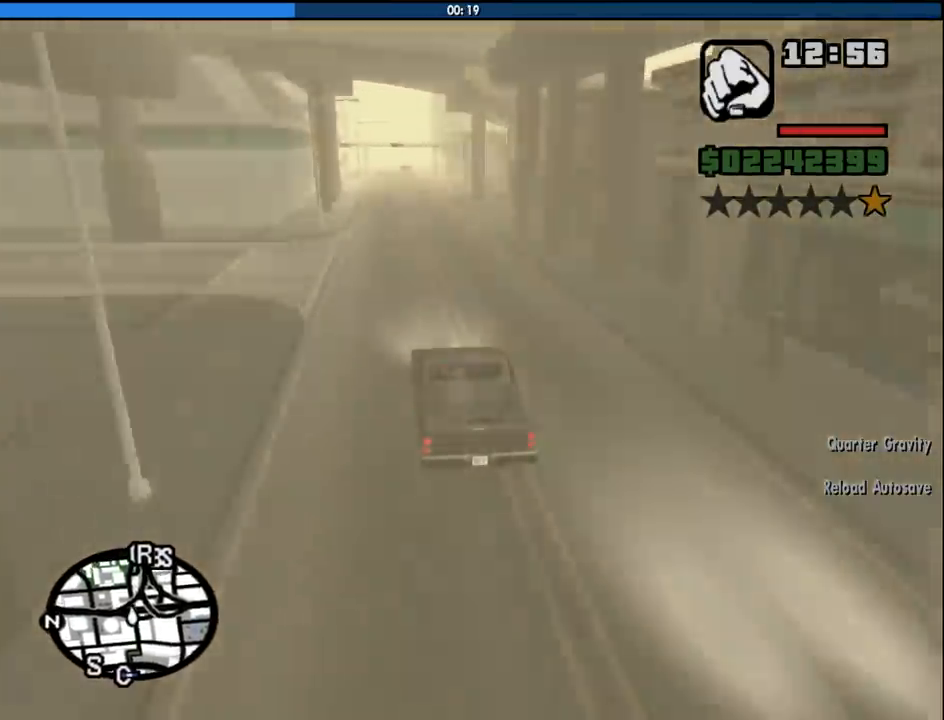
{"keys": ["w"], "mouse": [], "events": []}
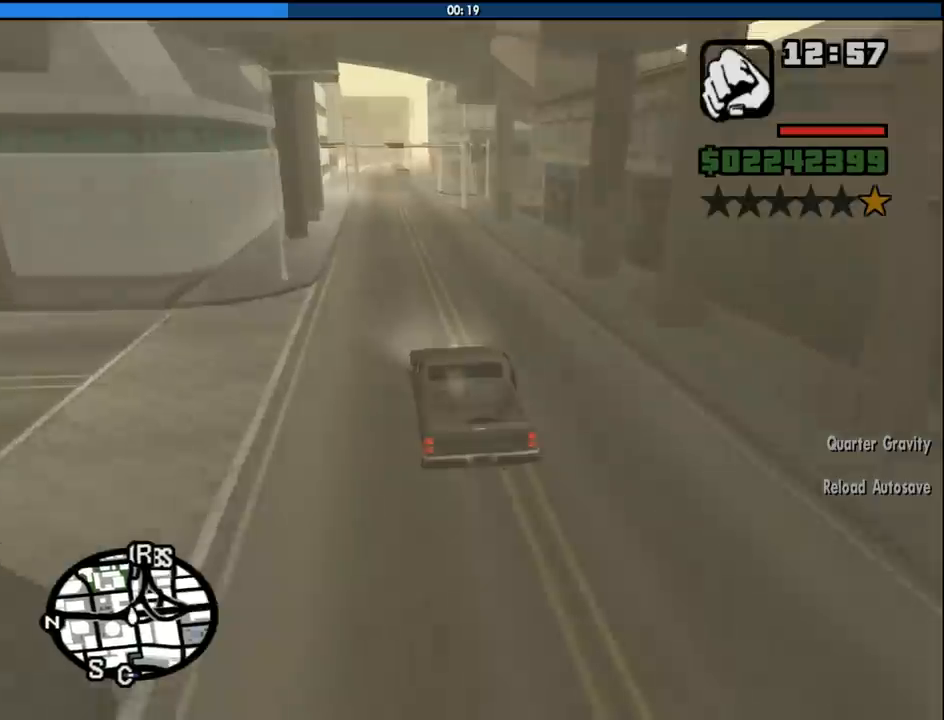
{"keys": ["w"], "mouse": [], "events": []}
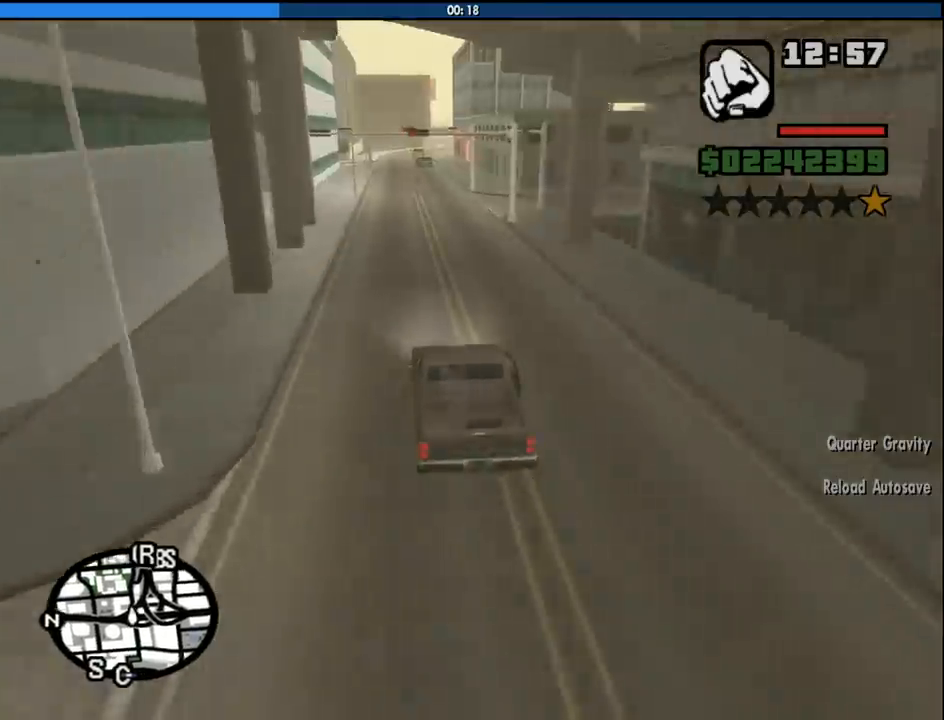
{"keys": ["w"], "mouse": [], "events": []}
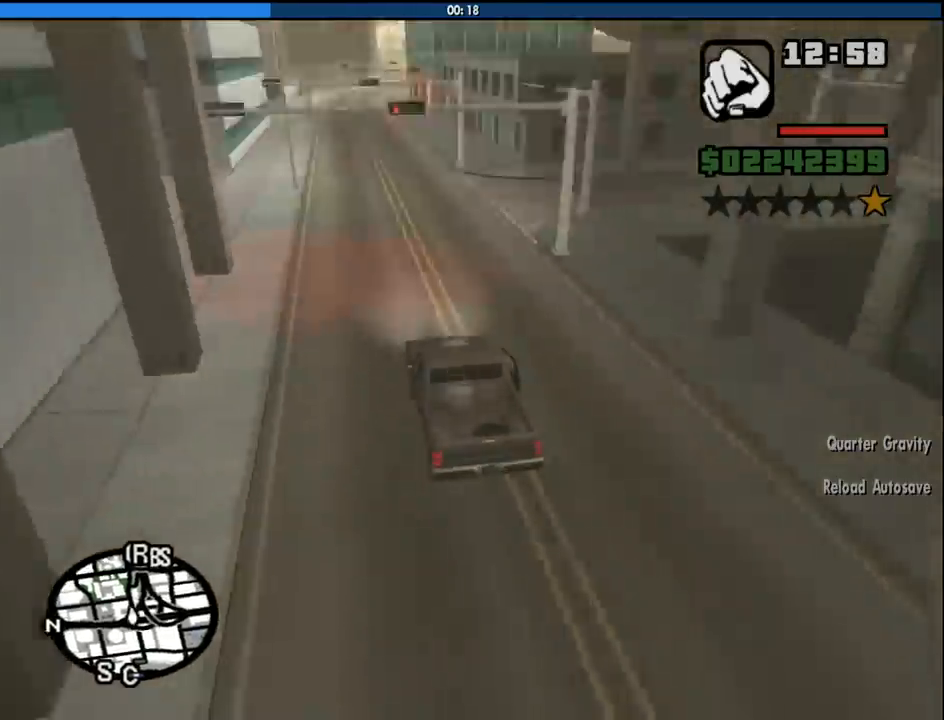
{"keys": ["w"], "mouse": [], "events": []}
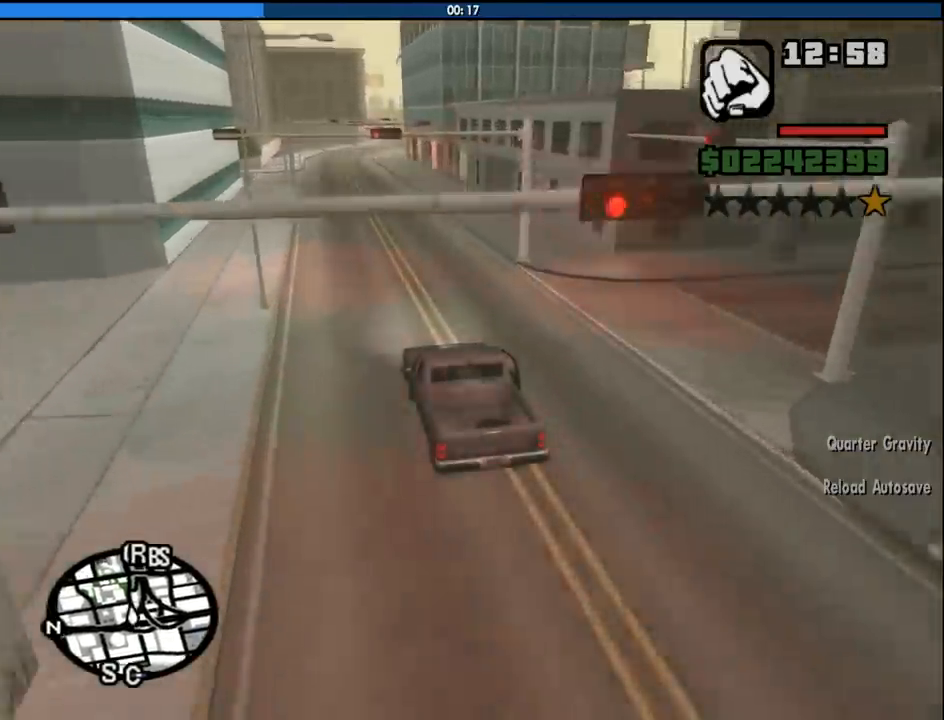
{"keys": ["w"], "mouse": [], "events": []}
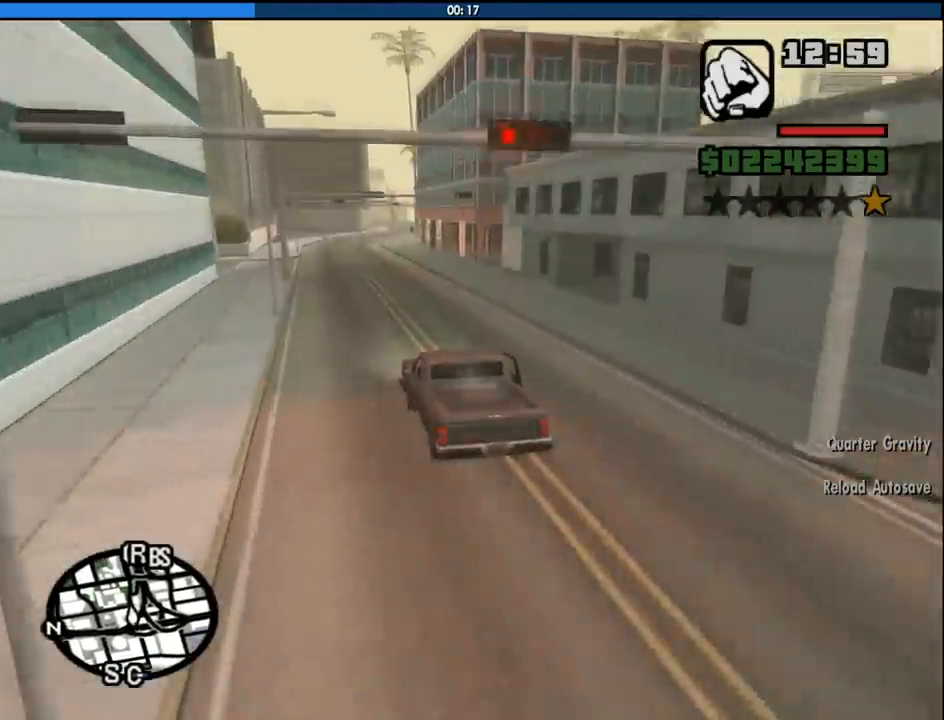
{"keys": ["w"], "mouse": [], "events": [[283, "d", "down"], [383, "d", "up"]]}
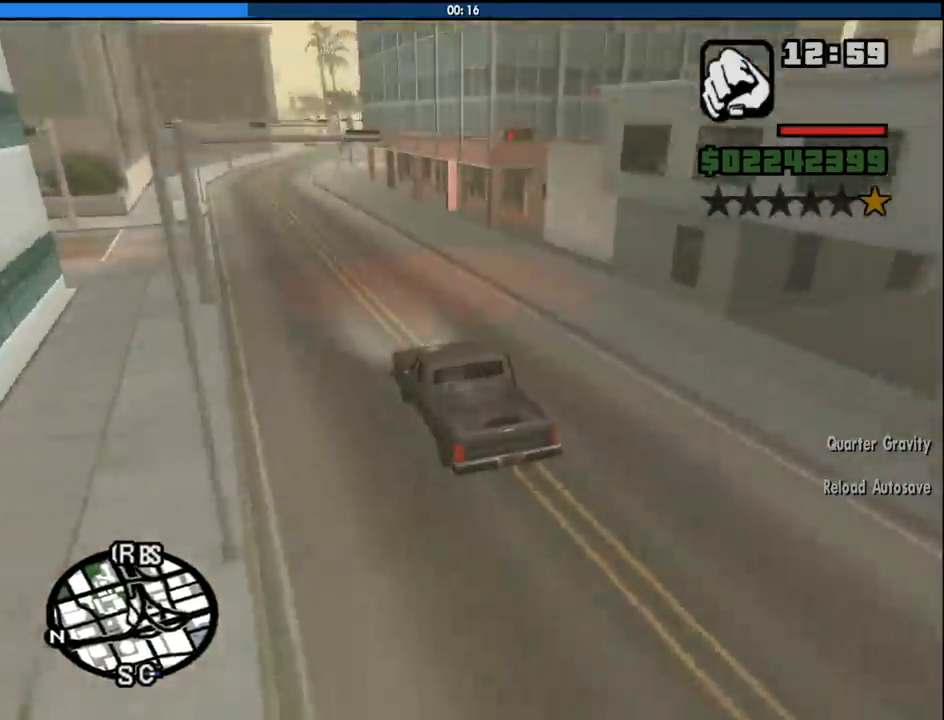
{"keys": ["s"], "mouse": [], "events": [[17, "w", "up"], [350, "s", "down"]]}
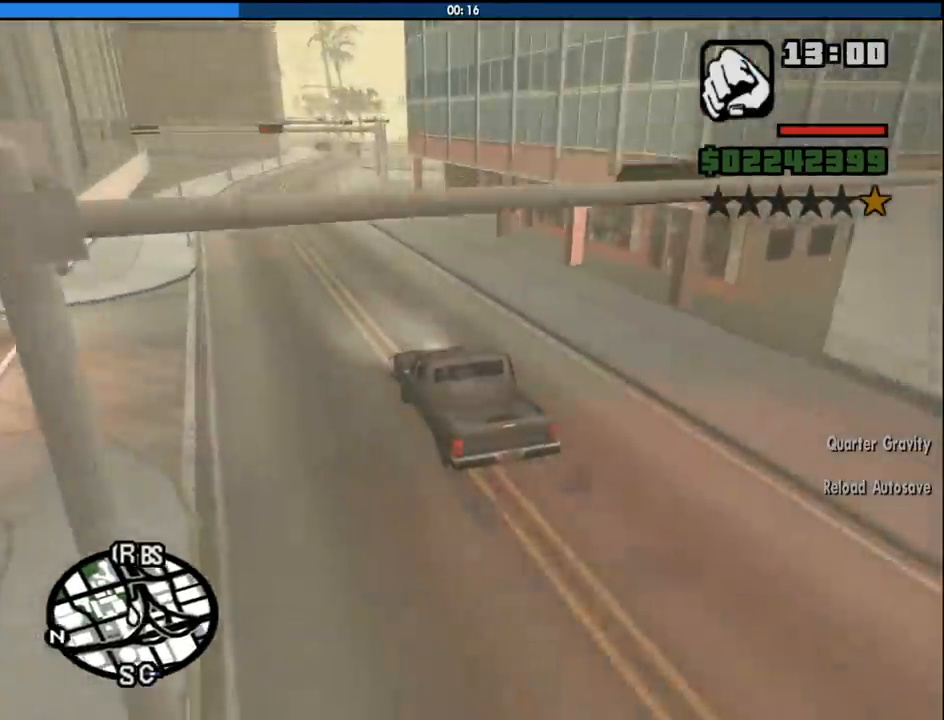
{"keys": ["d"], "mouse": [], "events": [[33, "s", "up"], [367, "d", "down"]]}
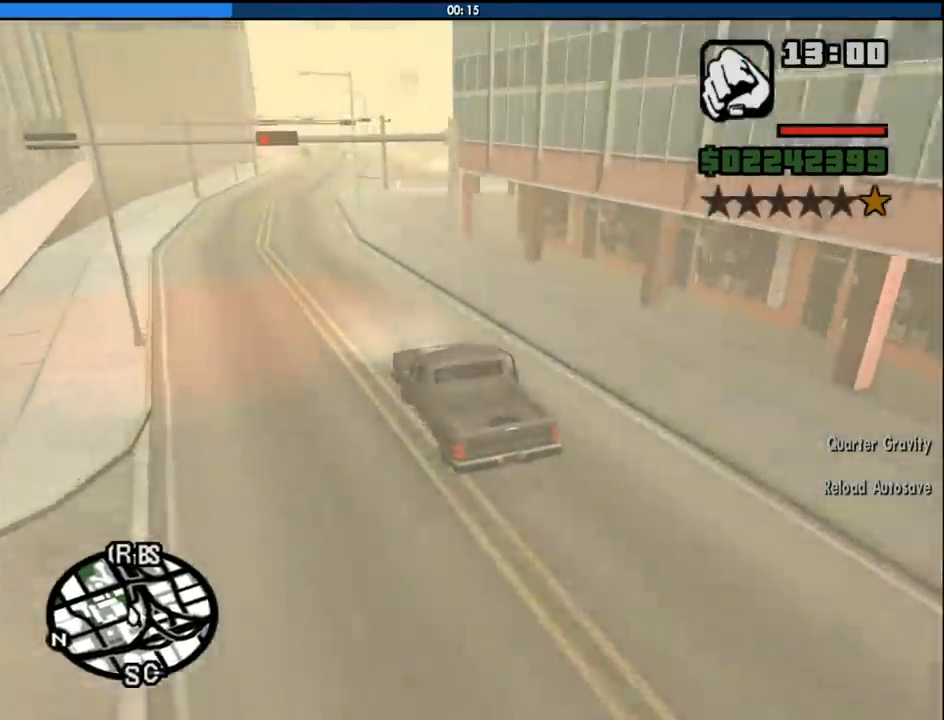
{"keys": ["a", "w"], "mouse": [], "events": [[233, "w", "down"], [333, "d", "up"], [383, "a", "down"]]}
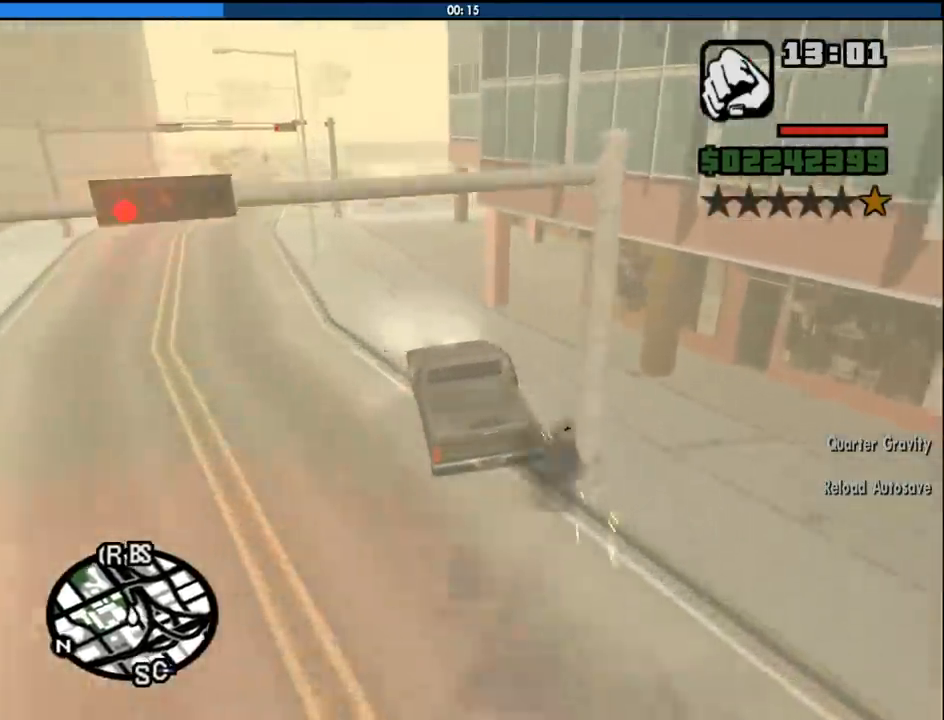
{"keys": ["d"], "mouse": [], "events": [[167, "a", "up"], [200, "d", "down"], [483, "w", "up"]]}
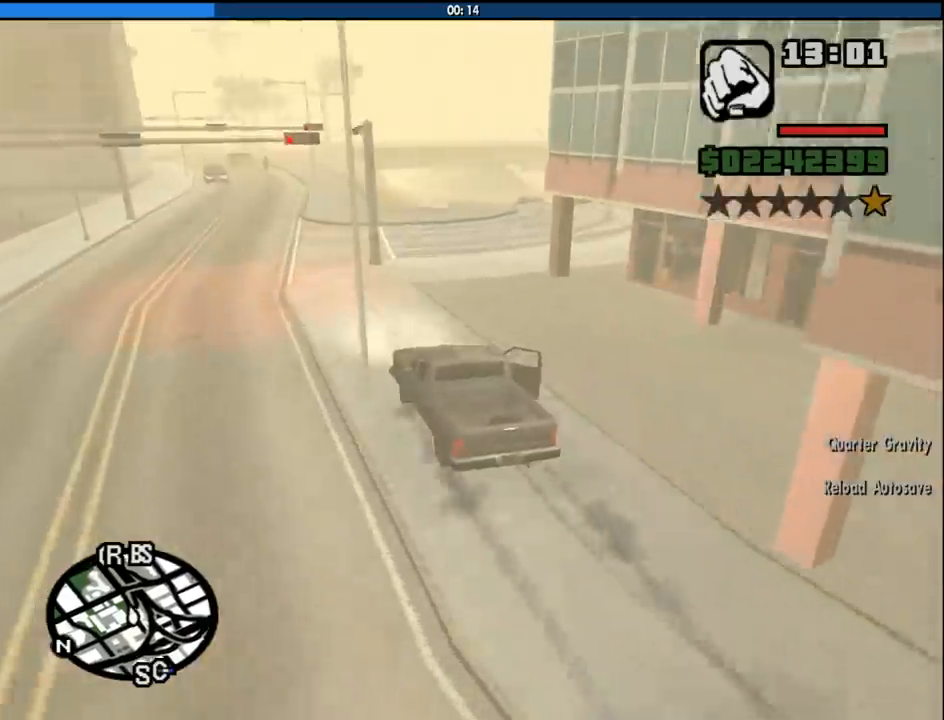
{"keys": ["a", "w"], "mouse": [], "events": [[367, "a", "down"], [367, "d", "up"], [417, "w", "down"]]}